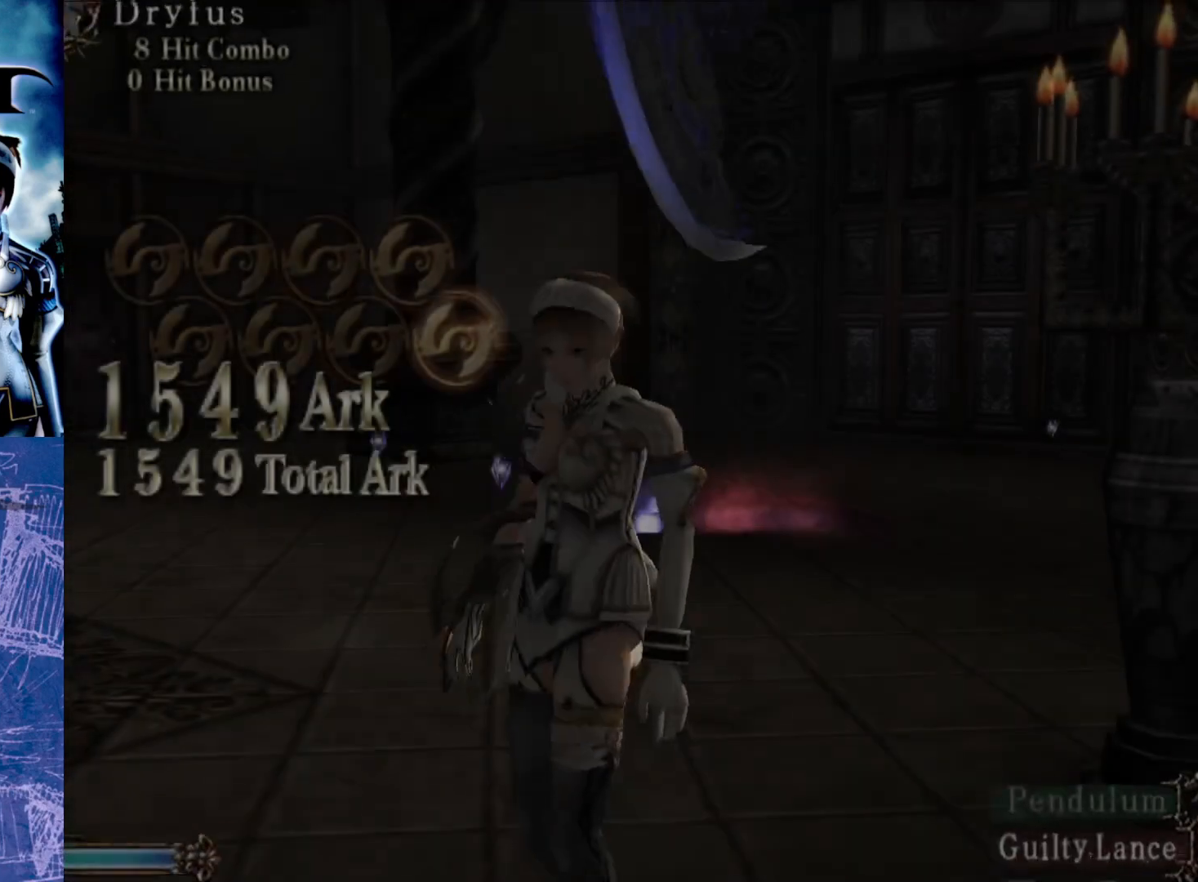
Gameplay with a controller (PlayStation layout); each line is a JSON object with the inputs held at the frame after it. "events" lists button and stick changes between this image and that frame as [ms after this image, input, new state], when the widget could be followed in between.
{"buttons": [], "left_stick": "up-left", "right_stick": "center", "events": [[200, "left_stick", "left"], [450, "left_stick", "up-left"]]}
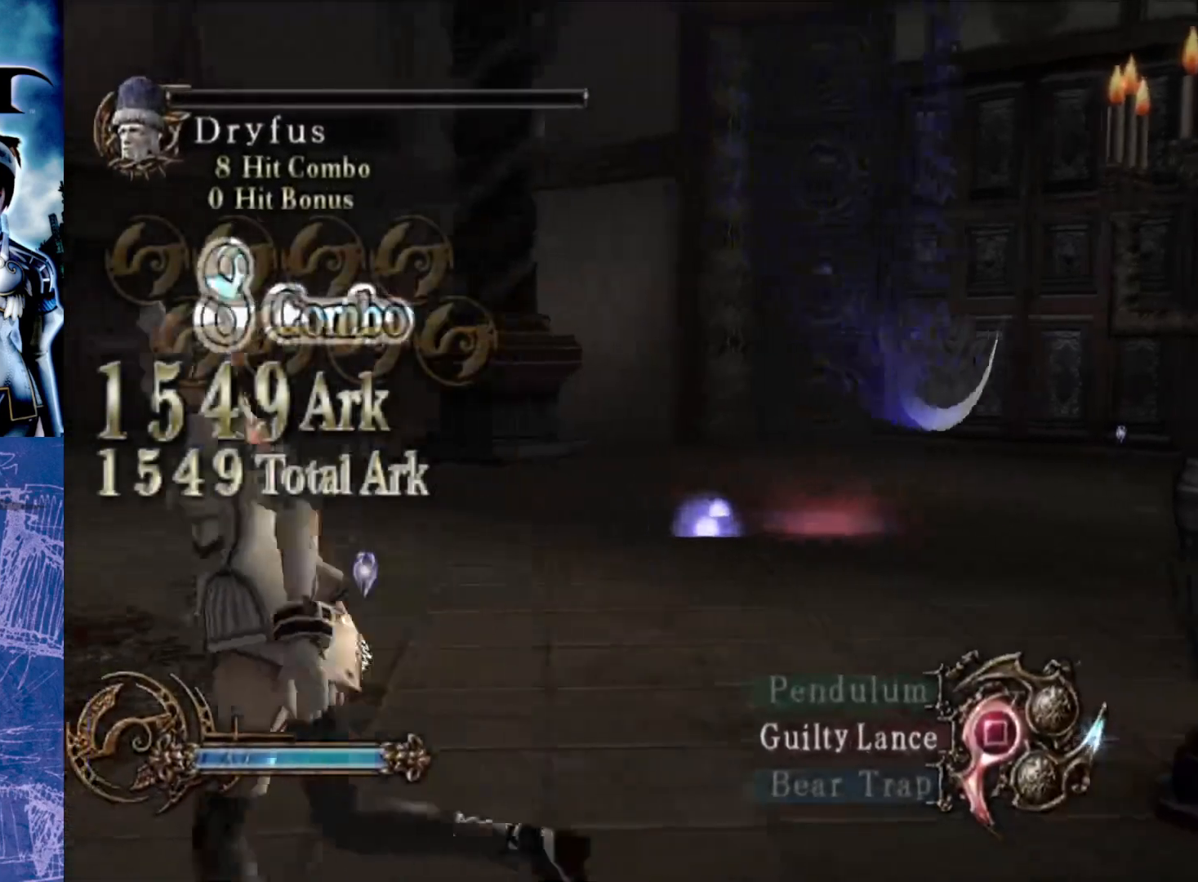
{"buttons": [], "left_stick": "up", "right_stick": "center", "events": [[17, "left_stick", "up"], [133, "left_stick", "up-right"], [333, "left_stick", "up"]]}
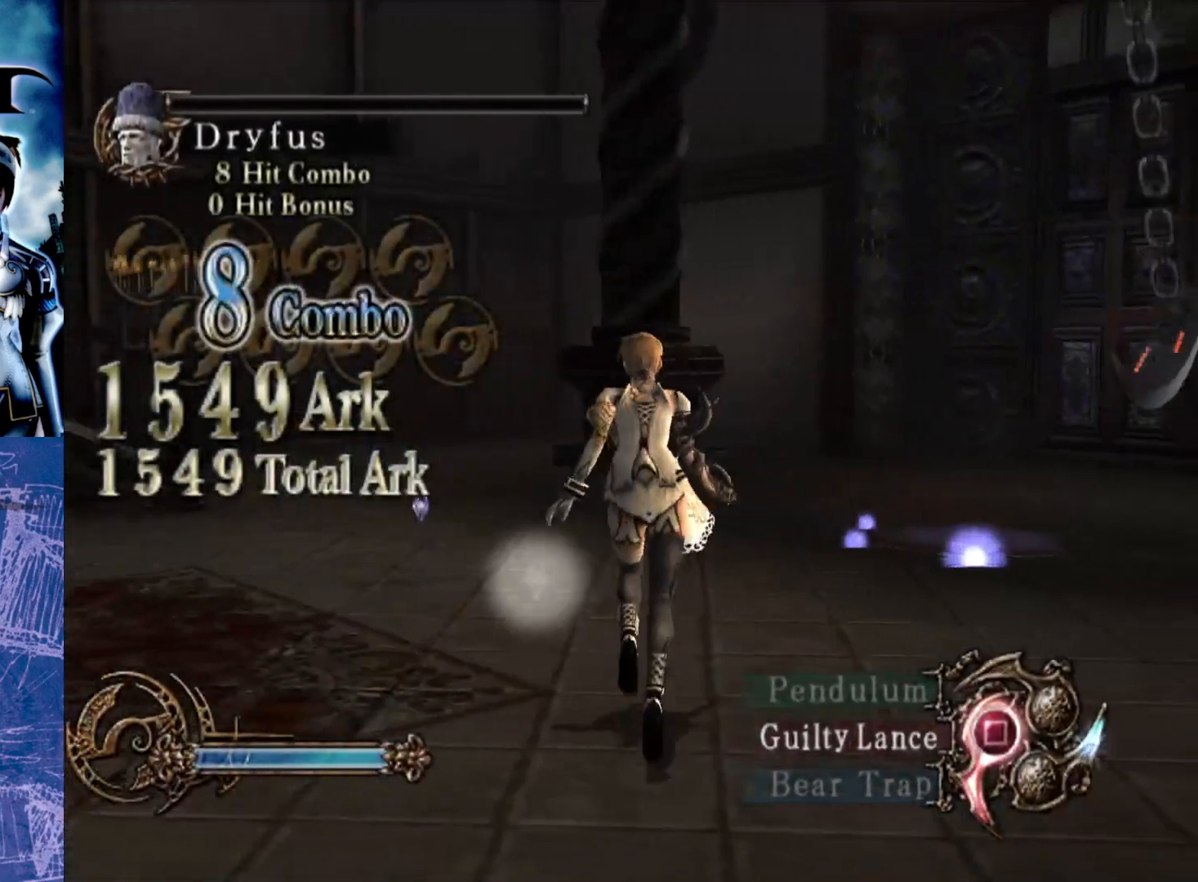
{"buttons": [], "left_stick": "up", "right_stick": "center", "events": []}
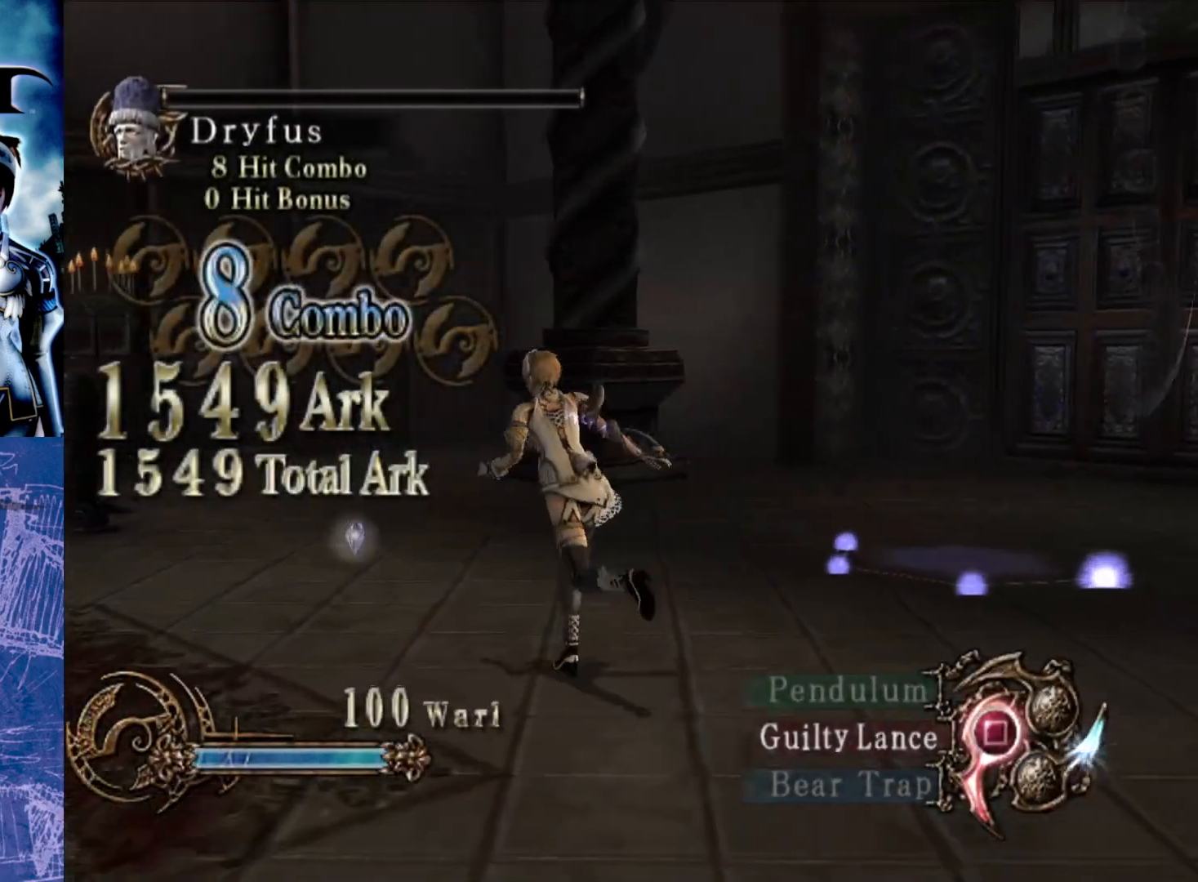
{"buttons": [], "left_stick": "up", "right_stick": "center", "events": []}
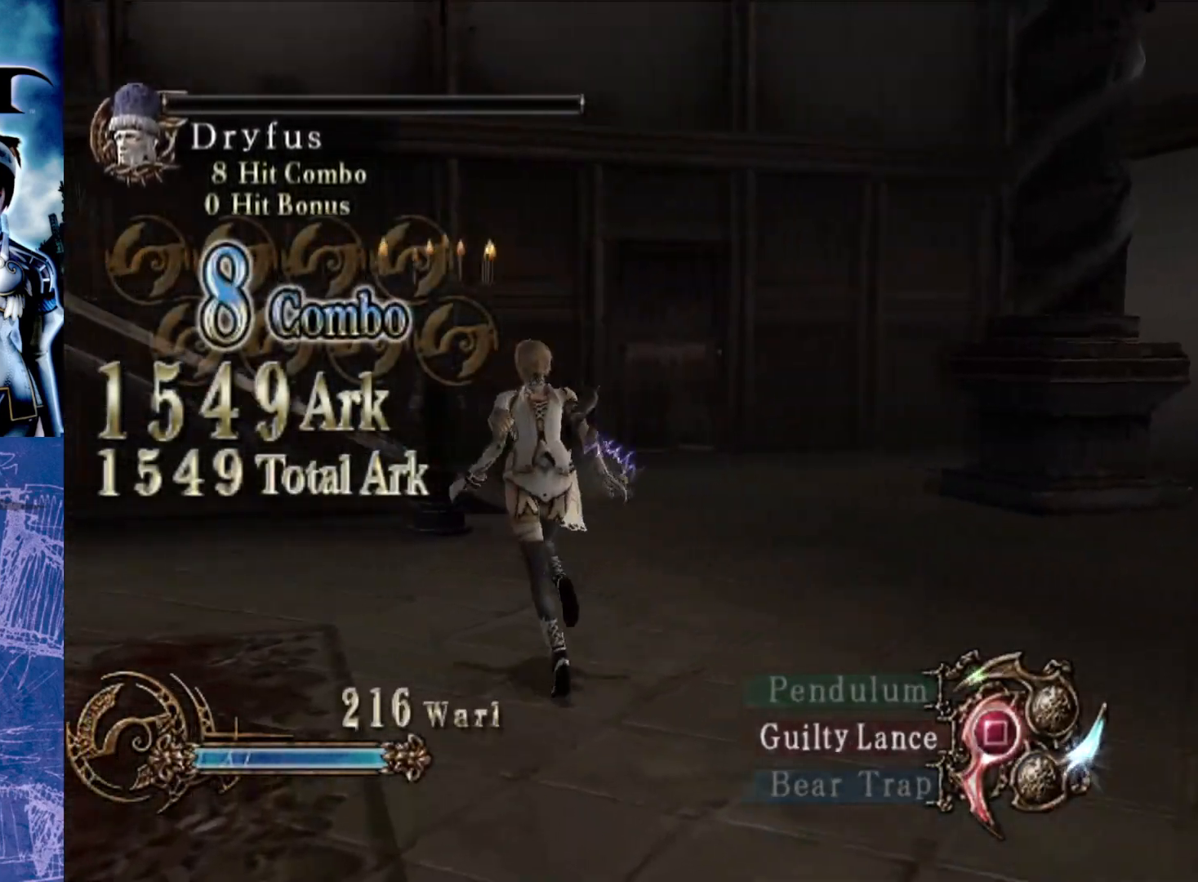
{"buttons": [], "left_stick": "up-left", "right_stick": "center", "events": [[233, "left_stick", "up-left"]]}
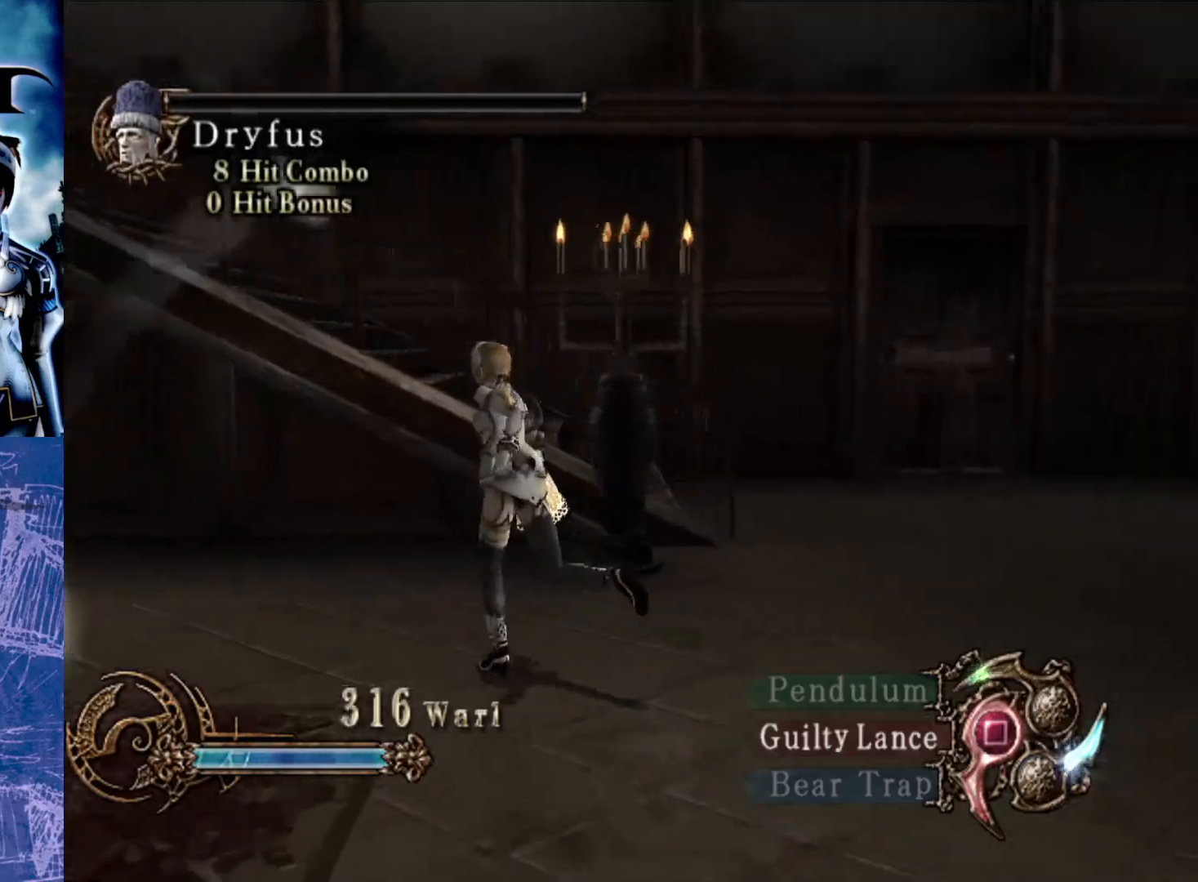
{"buttons": [], "left_stick": "up-left", "right_stick": "center", "events": []}
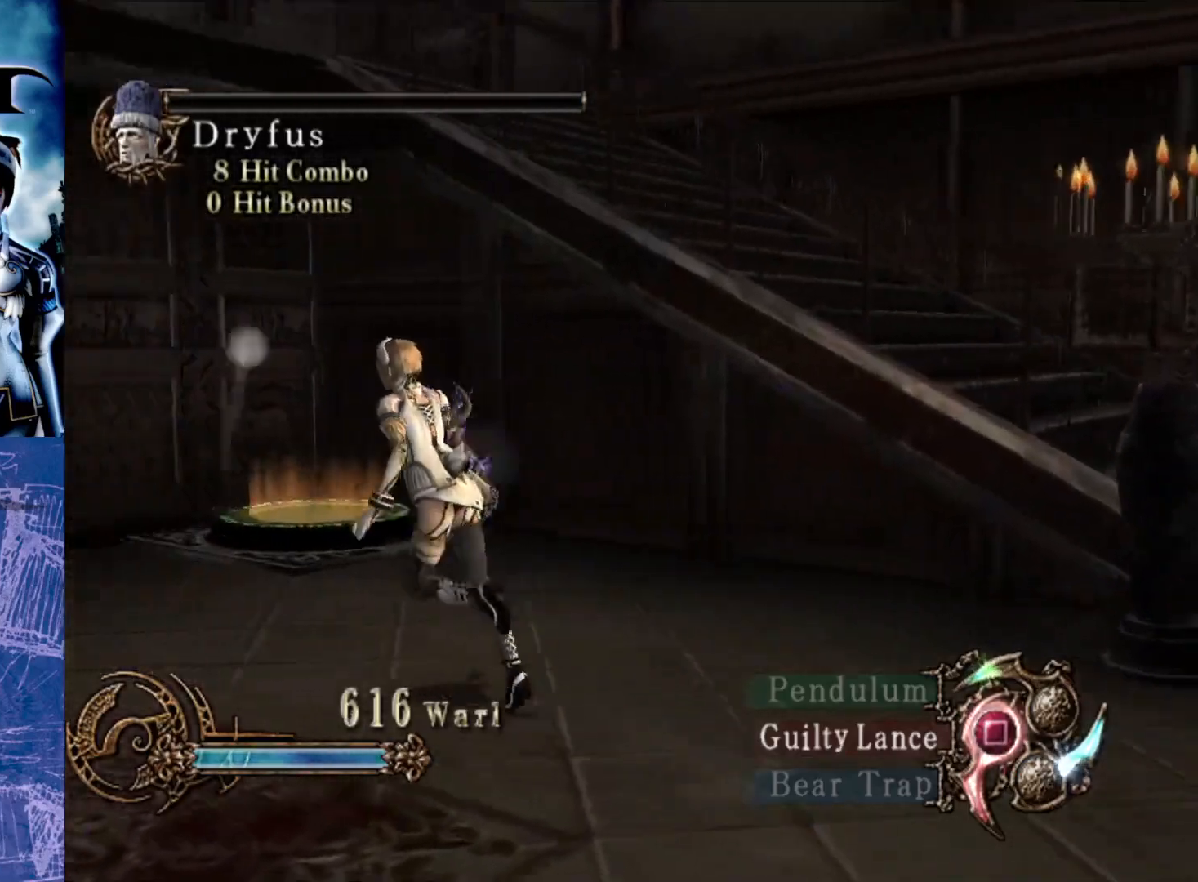
{"buttons": [], "left_stick": "up-left", "right_stick": "center", "events": []}
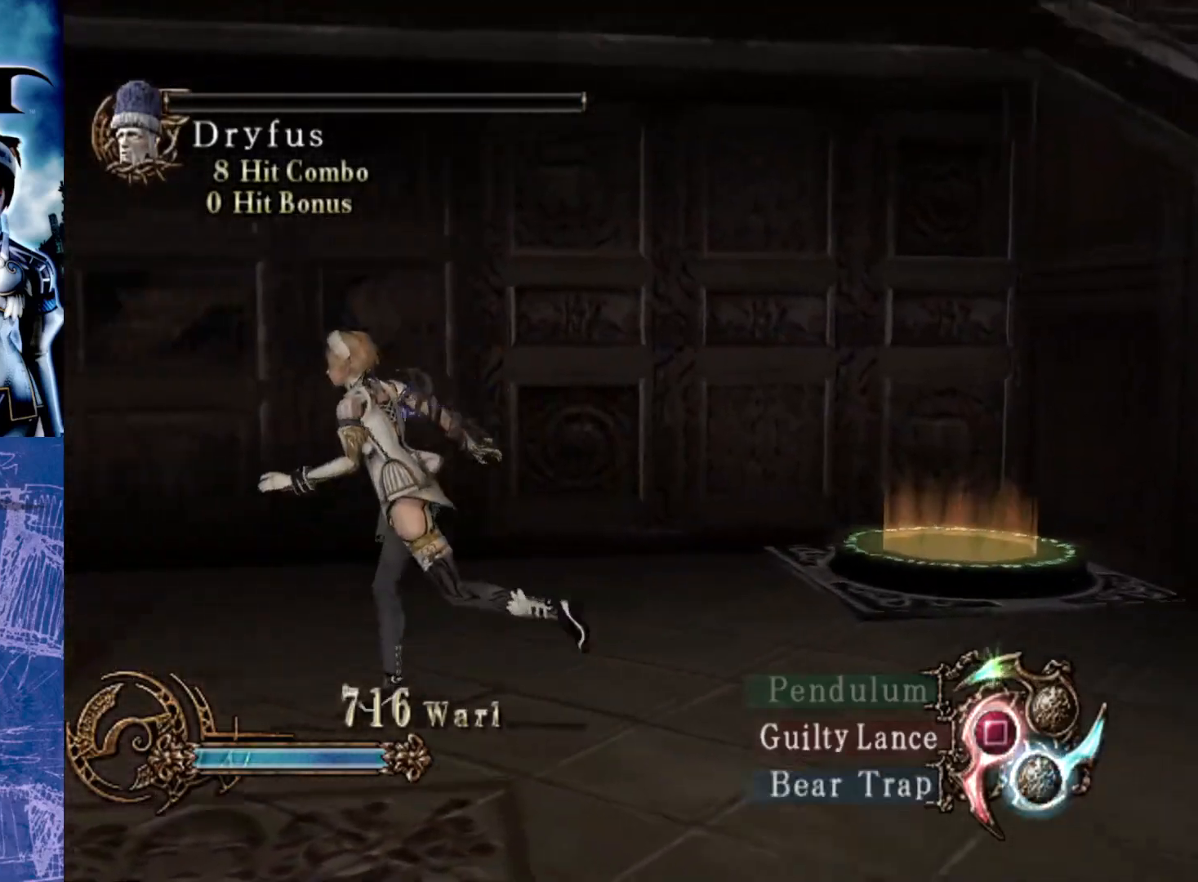
{"buttons": [], "left_stick": "up-right", "right_stick": "center", "events": [[483, "left_stick", "up-right"]]}
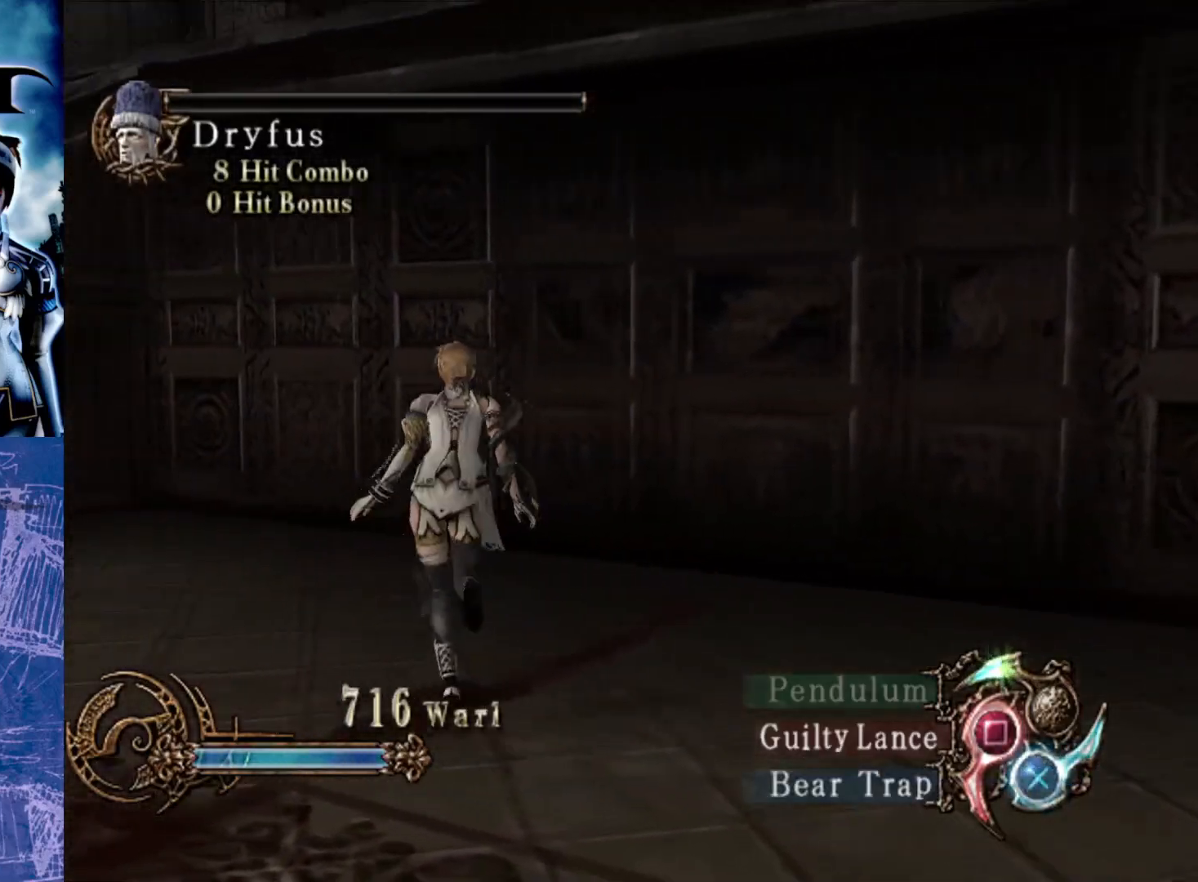
{"buttons": [], "left_stick": "down-right", "right_stick": "center", "events": [[117, "left_stick", "right"], [367, "left_stick", "down-right"]]}
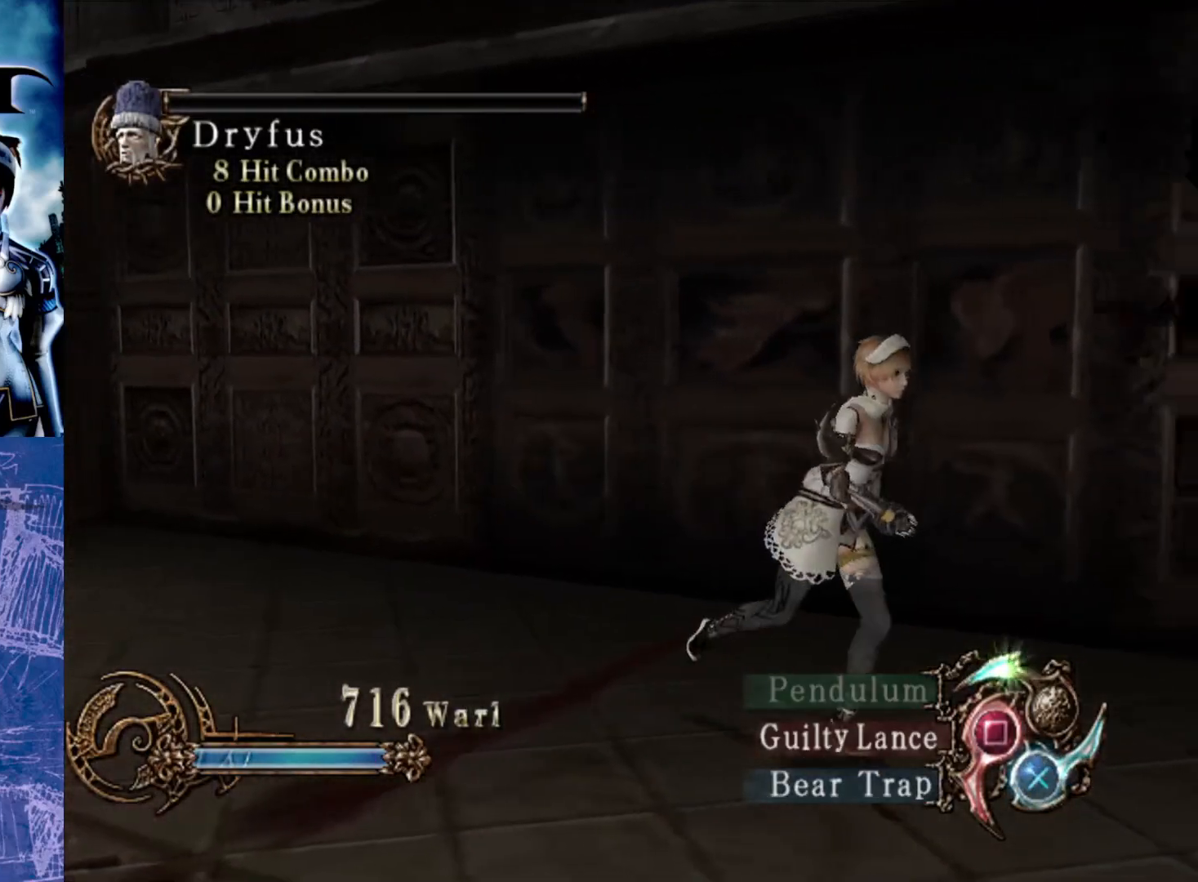
{"buttons": [], "left_stick": "center", "right_stick": "center", "events": [[433, "left_stick", "center"]]}